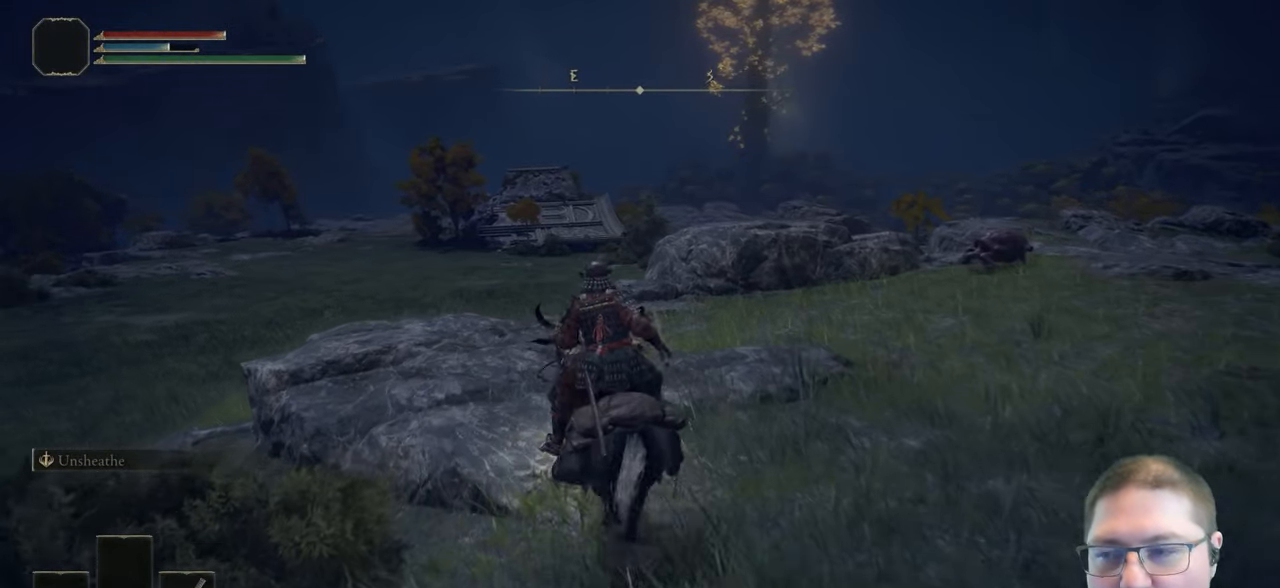
Gameplay with a controller (Xbox layout); each line is a JSON object with the inputs held at the frame after it. "events" lists button and stick changes between this image and that frame as [ms after this image, input, new state], when the widget could be followed in between. Not read: R1.
{"buttons": [], "left_stick": "up", "right_stick": "center", "events": [[67, "B", "down"], [233, "B", "up"]]}
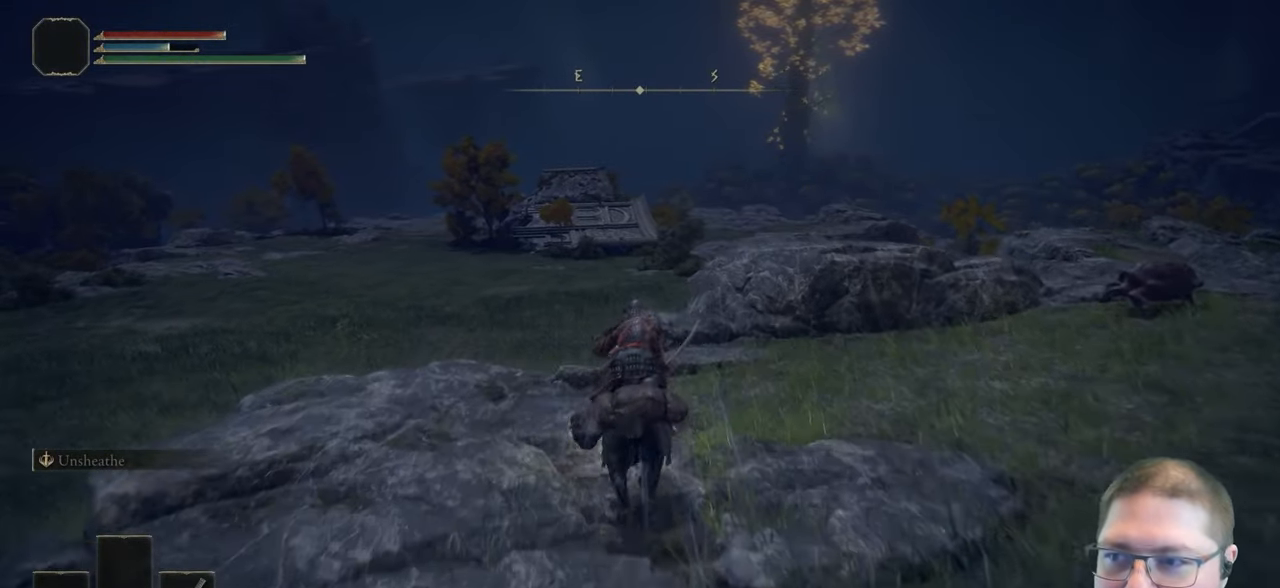
{"buttons": [], "left_stick": "up", "right_stick": "center", "events": [[183, "right_stick", "down"], [383, "right_stick", "center"]]}
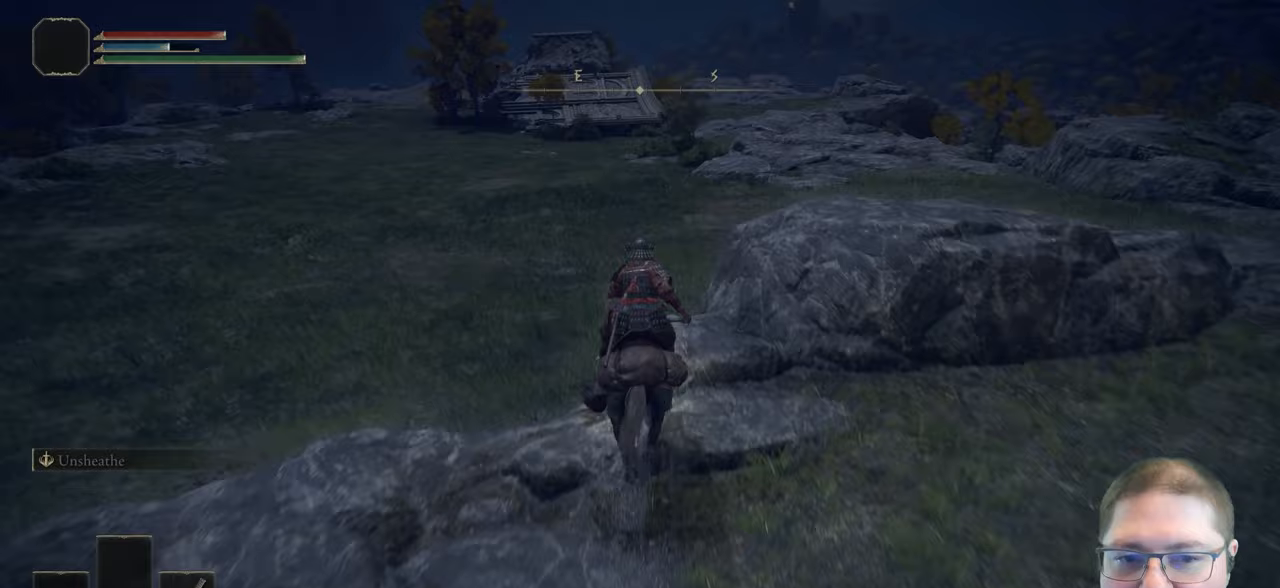
{"buttons": [], "left_stick": "up", "right_stick": "center", "events": [[167, "B", "down"], [283, "B", "up"]]}
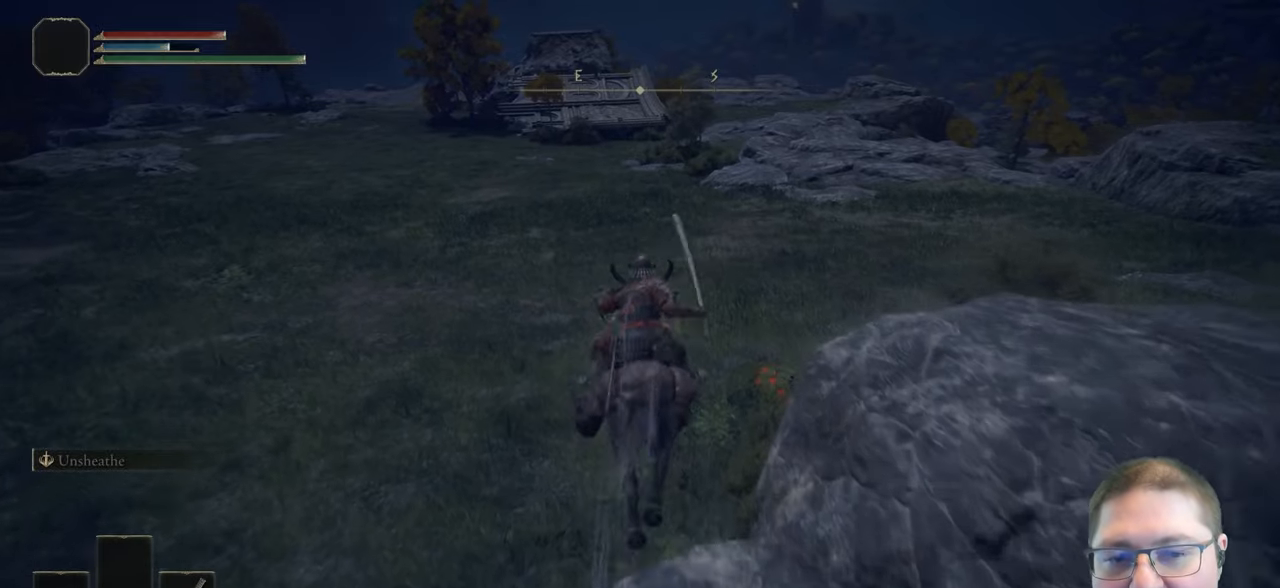
{"buttons": [], "left_stick": "up", "right_stick": "up-left", "events": [[450, "right_stick", "up-left"]]}
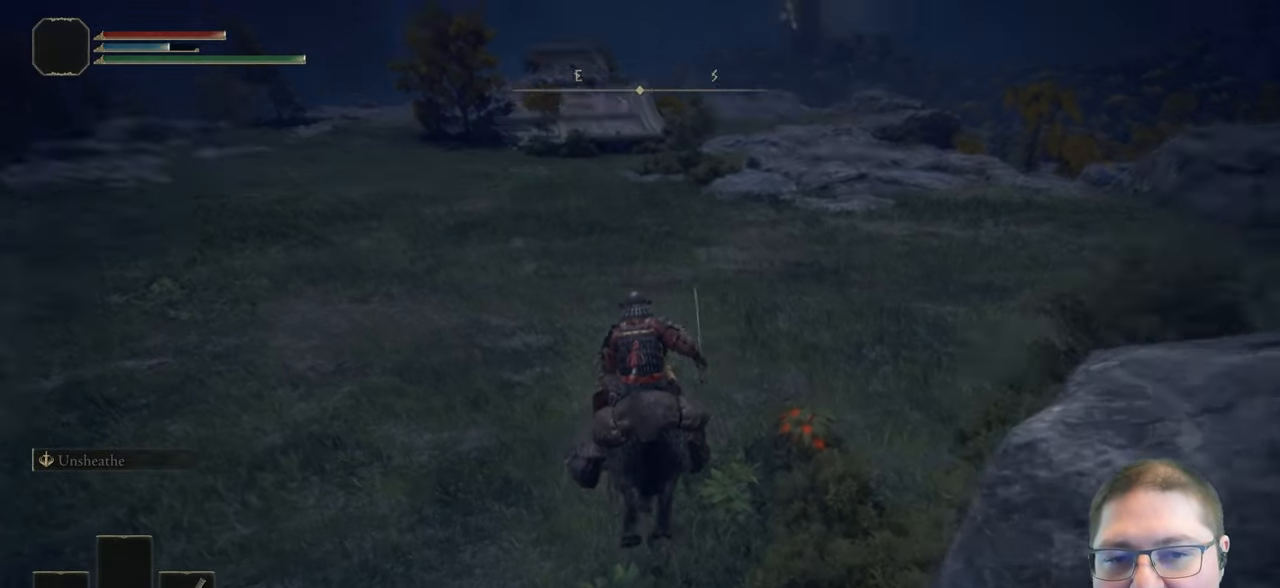
{"buttons": ["B"], "left_stick": "up", "right_stick": "center", "events": [[100, "right_stick", "center"], [333, "B", "down"], [417, "B", "up"], [500, "B", "down"]]}
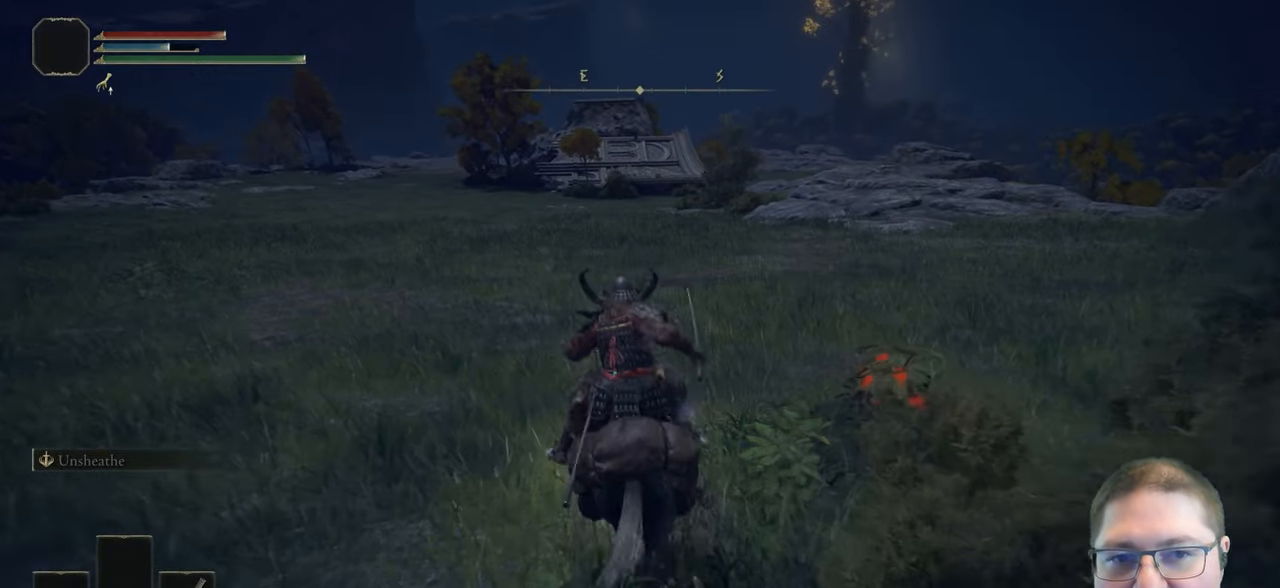
{"buttons": [], "left_stick": "up", "right_stick": "center", "events": [[100, "B", "up"]]}
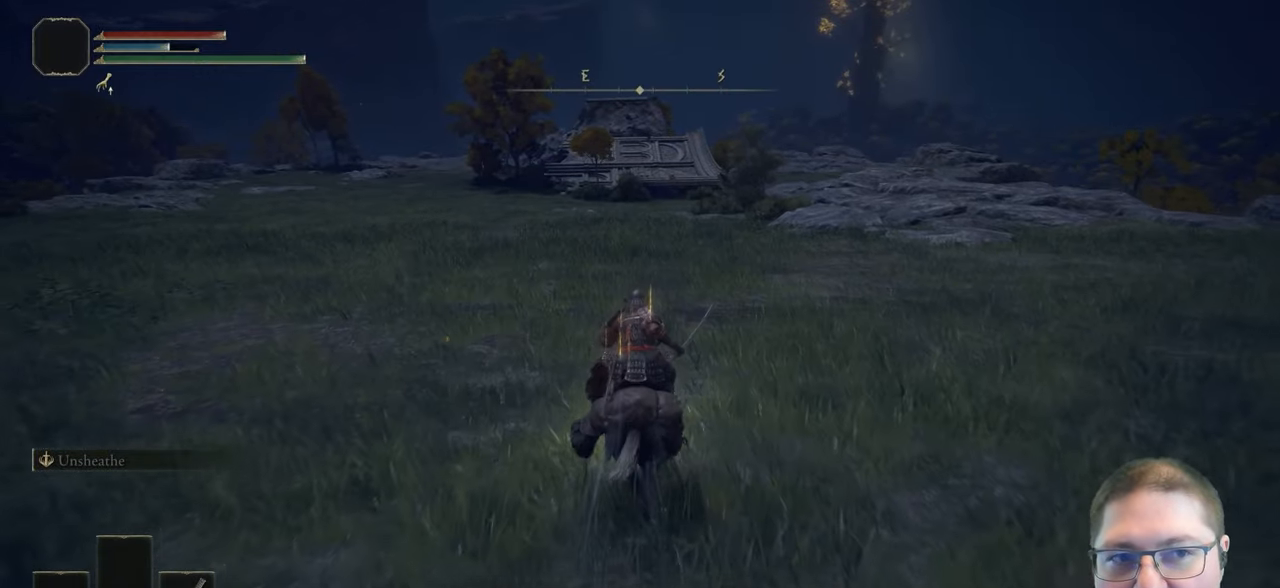
{"buttons": ["B"], "left_stick": "up", "right_stick": "center", "events": [[500, "B", "down"]]}
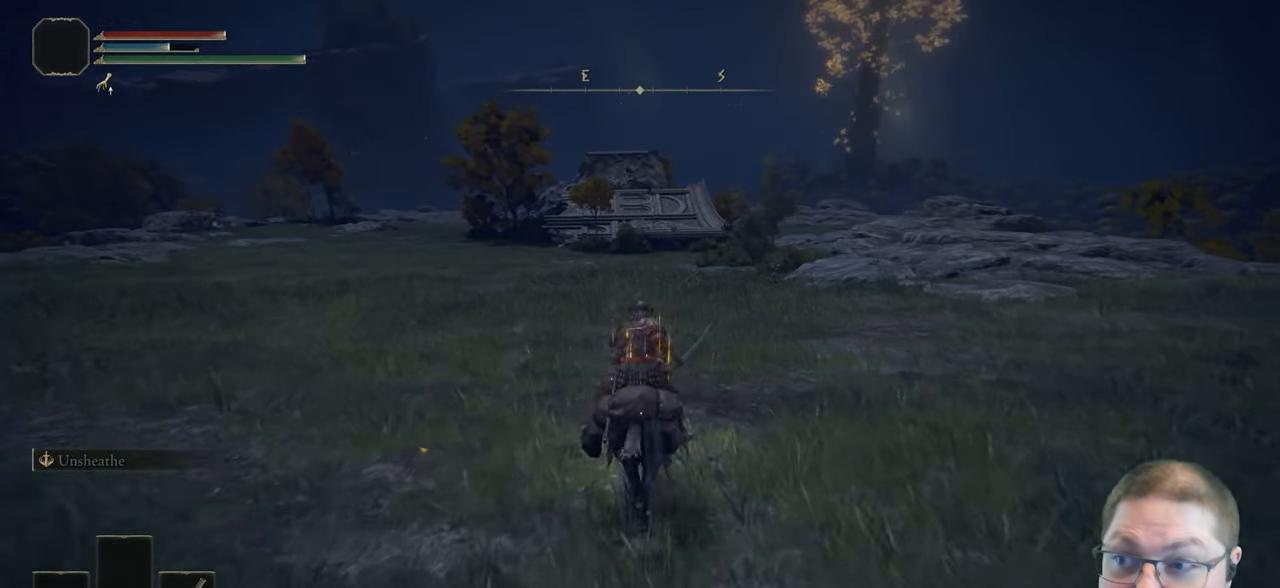
{"buttons": [], "left_stick": "up", "right_stick": "down", "events": [[117, "B", "up"], [467, "right_stick", "down"]]}
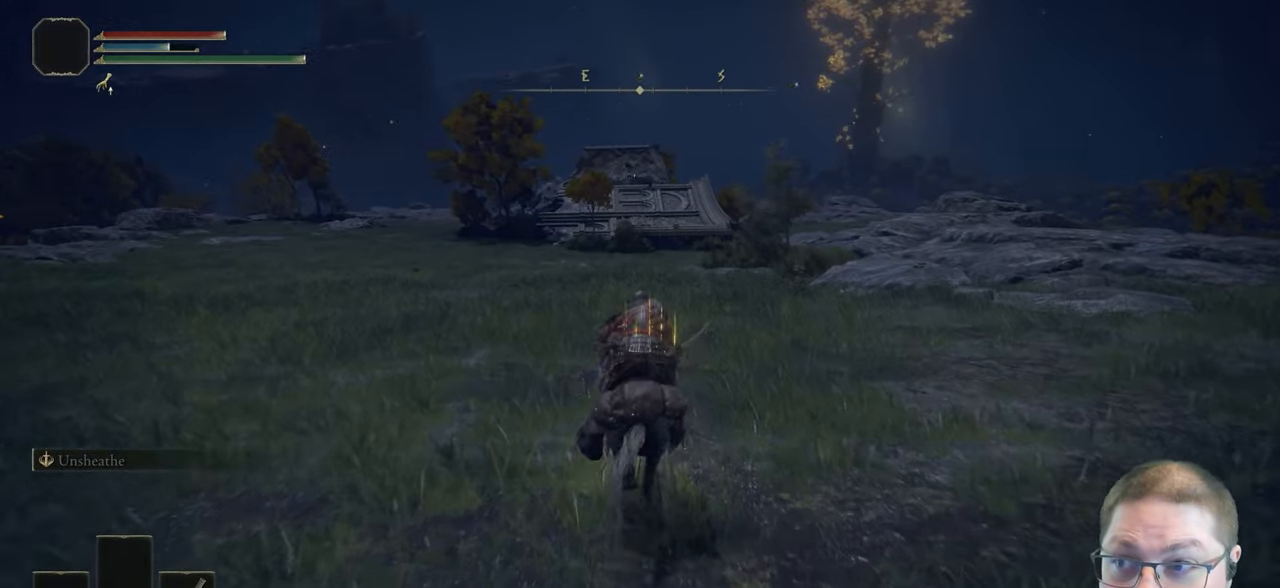
{"buttons": ["B"], "left_stick": "up", "right_stick": "center", "events": [[117, "right_stick", "center"], [467, "B", "down"]]}
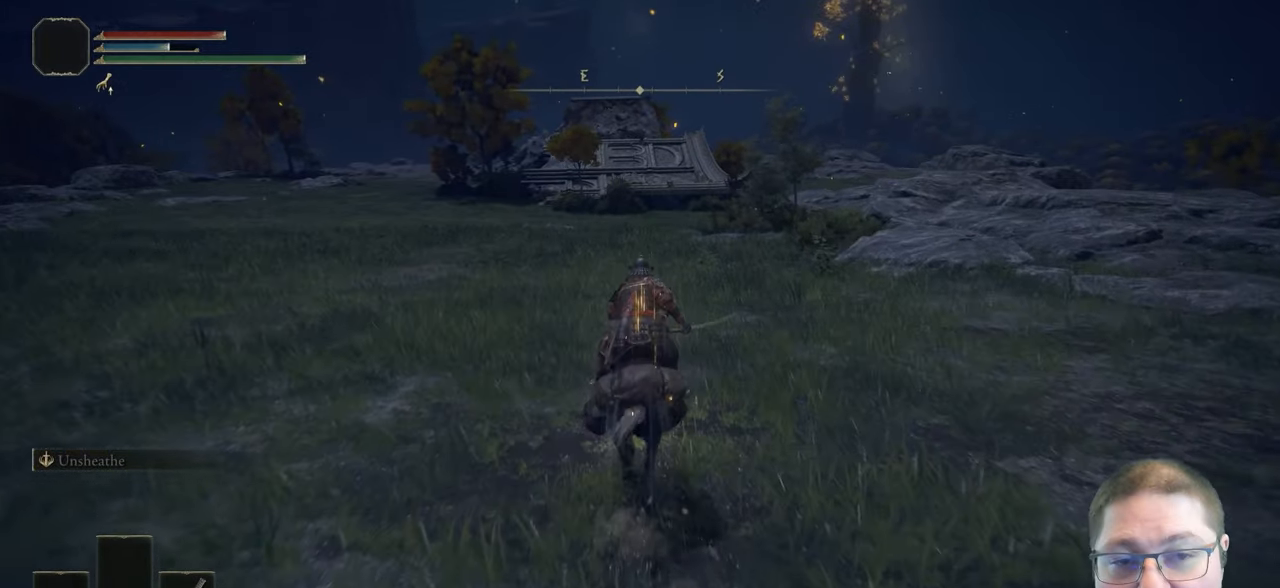
{"buttons": [], "left_stick": "up", "right_stick": "center", "events": [[133, "B", "up"]]}
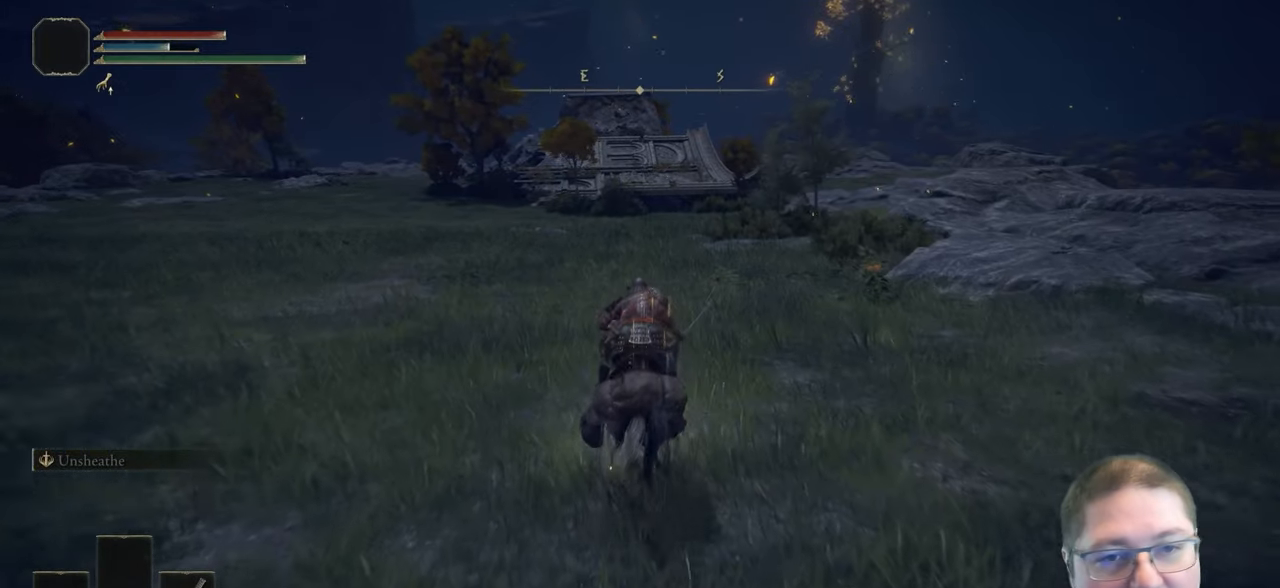
{"buttons": ["B"], "left_stick": "up", "right_stick": "center", "events": [[367, "B", "down"]]}
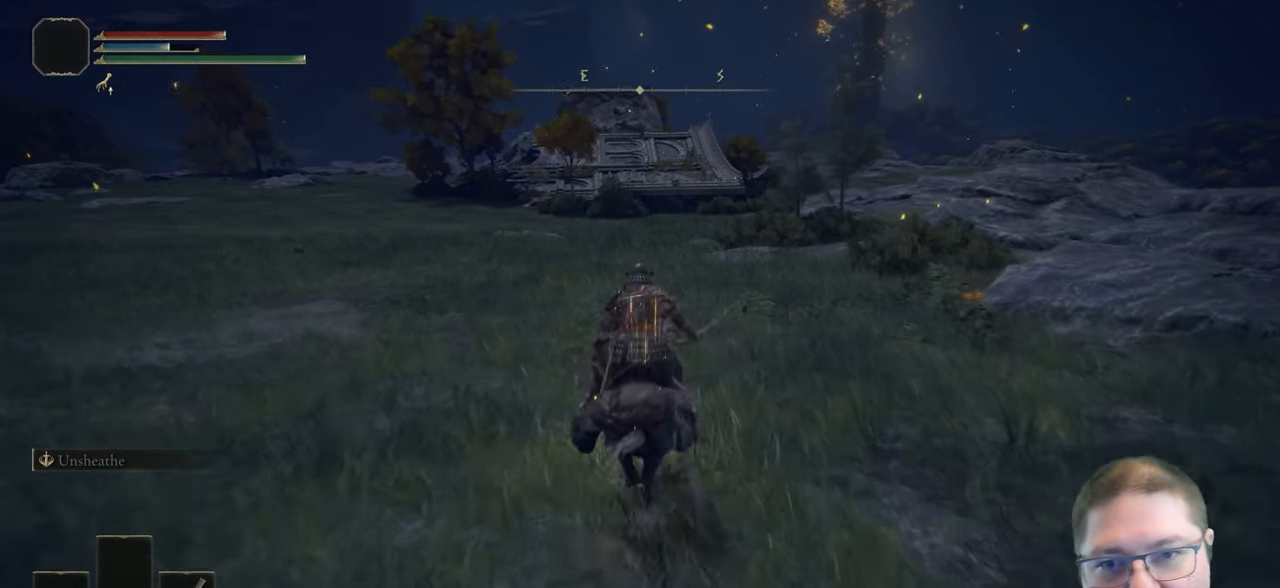
{"buttons": [], "left_stick": "up", "right_stick": "center", "events": [[17, "B", "up"], [167, "B", "down"], [267, "B", "up"], [283, "B", "down"], [300, "B", "up"]]}
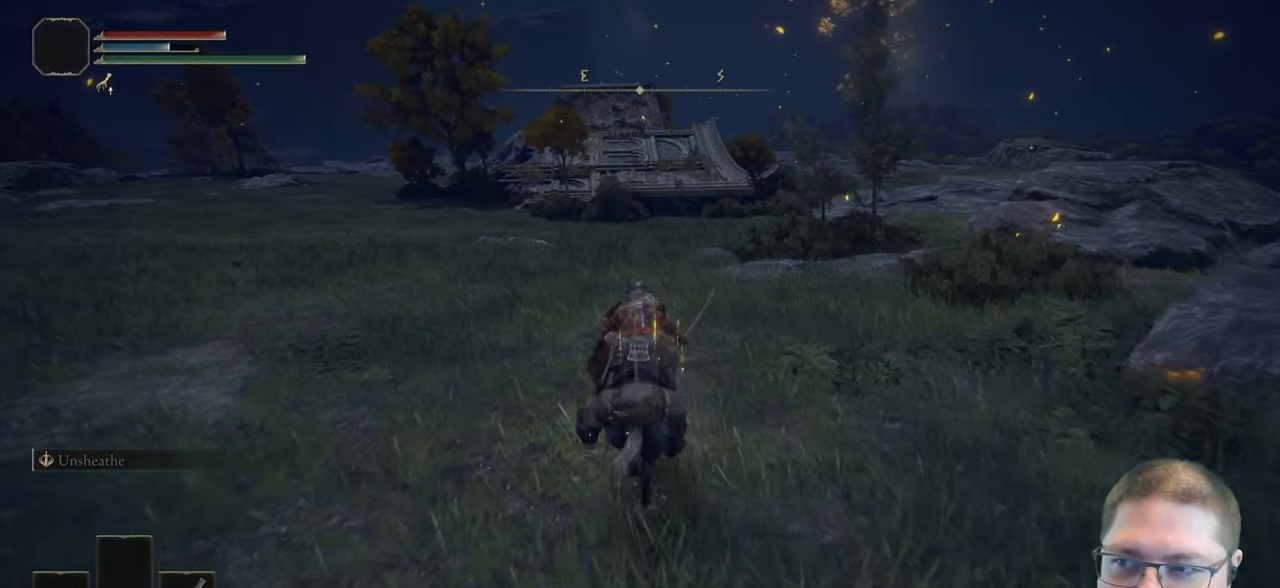
{"buttons": ["B"], "left_stick": "up", "right_stick": "center", "events": [[100, "right_stick", "down"], [233, "right_stick", "center"], [483, "B", "down"]]}
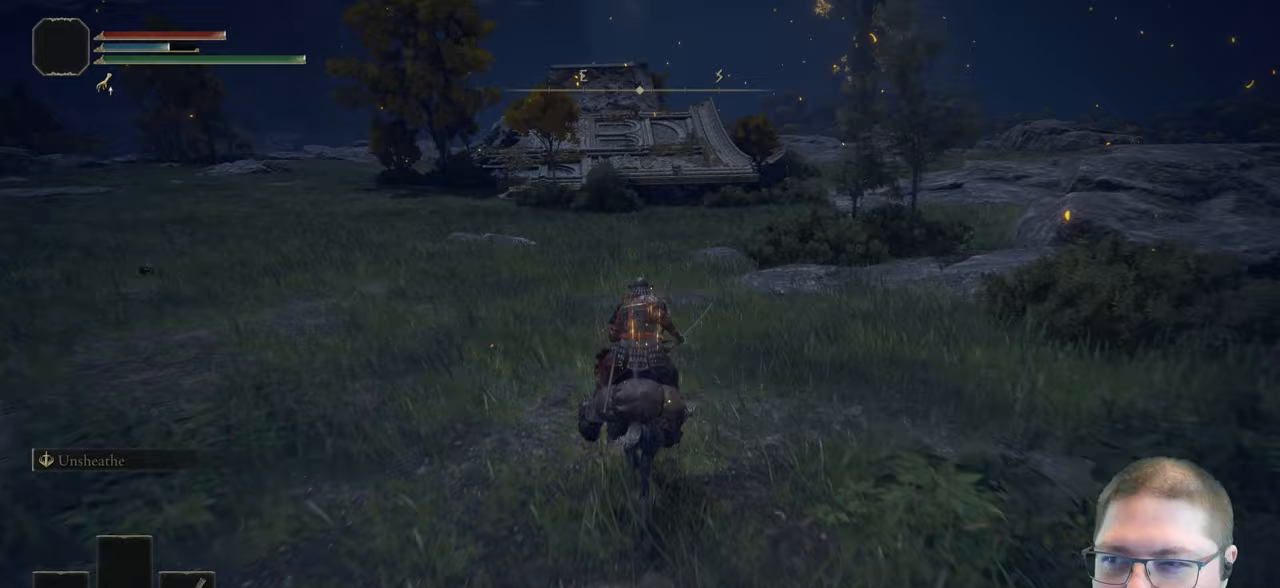
{"buttons": [], "left_stick": "up", "right_stick": "right", "events": [[133, "B", "up"], [500, "right_stick", "right"]]}
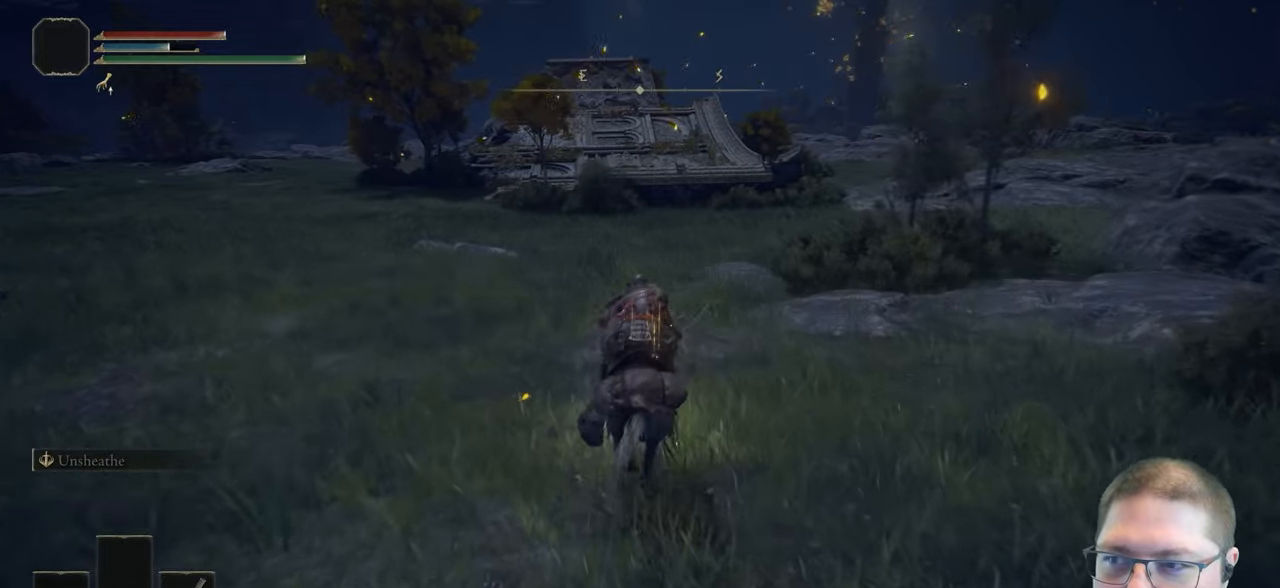
{"buttons": [], "left_stick": "up", "right_stick": "left", "events": [[167, "right_stick", "center"], [367, "right_stick", "left"]]}
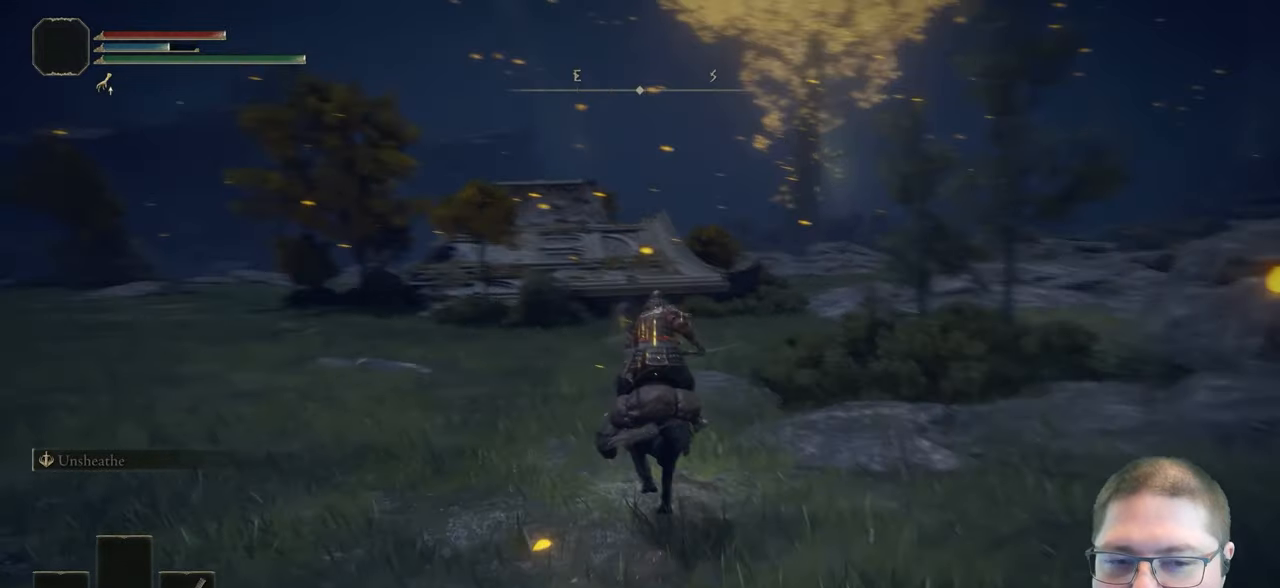
{"buttons": [], "left_stick": "up", "right_stick": "center", "events": [[33, "right_stick", "center"], [250, "B", "down"], [450, "B", "up"]]}
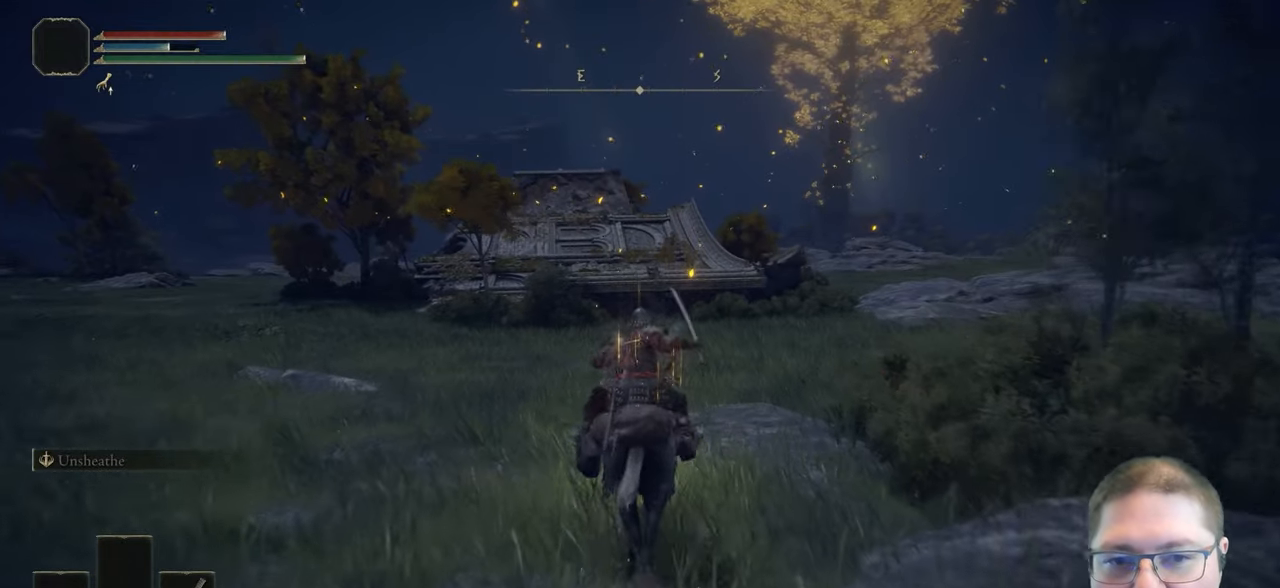
{"buttons": [], "left_stick": "up", "right_stick": "center", "events": []}
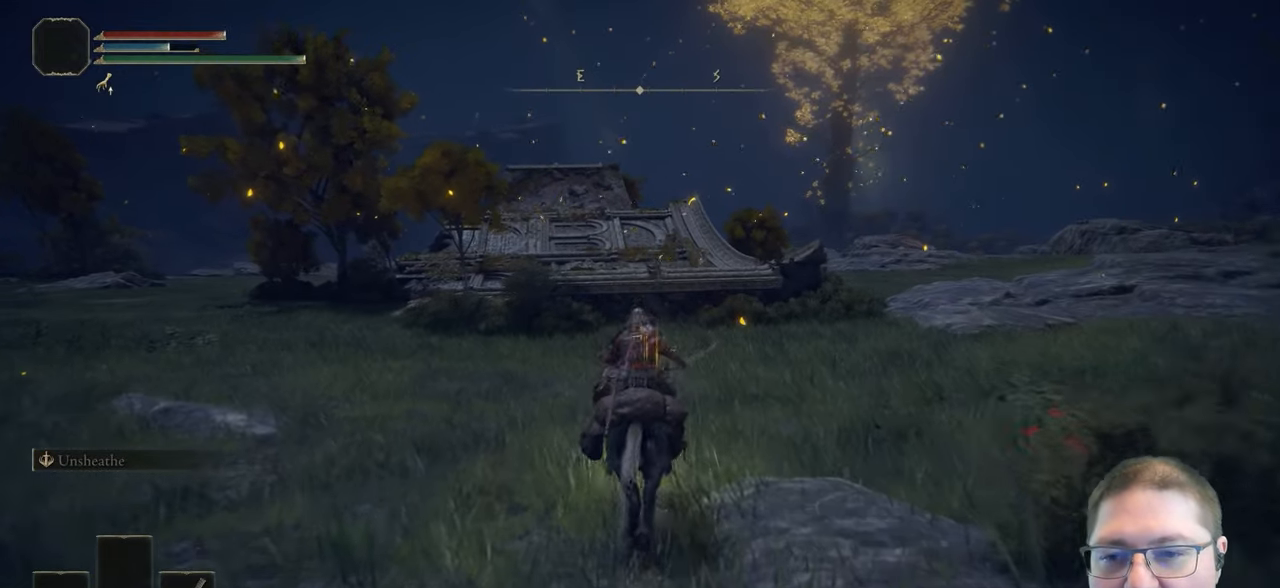
{"buttons": ["B"], "left_stick": "up", "right_stick": "center", "events": [[150, "right_stick", "left"], [217, "right_stick", "center"], [483, "B", "down"]]}
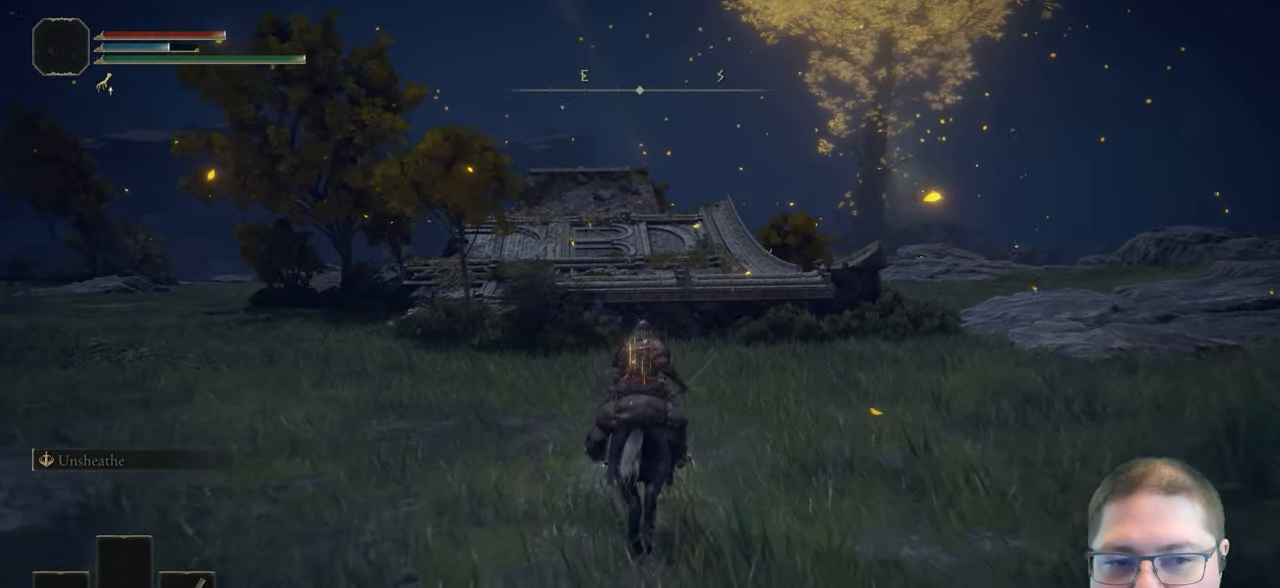
{"buttons": [], "left_stick": "up", "right_stick": "center", "events": [[217, "B", "up"]]}
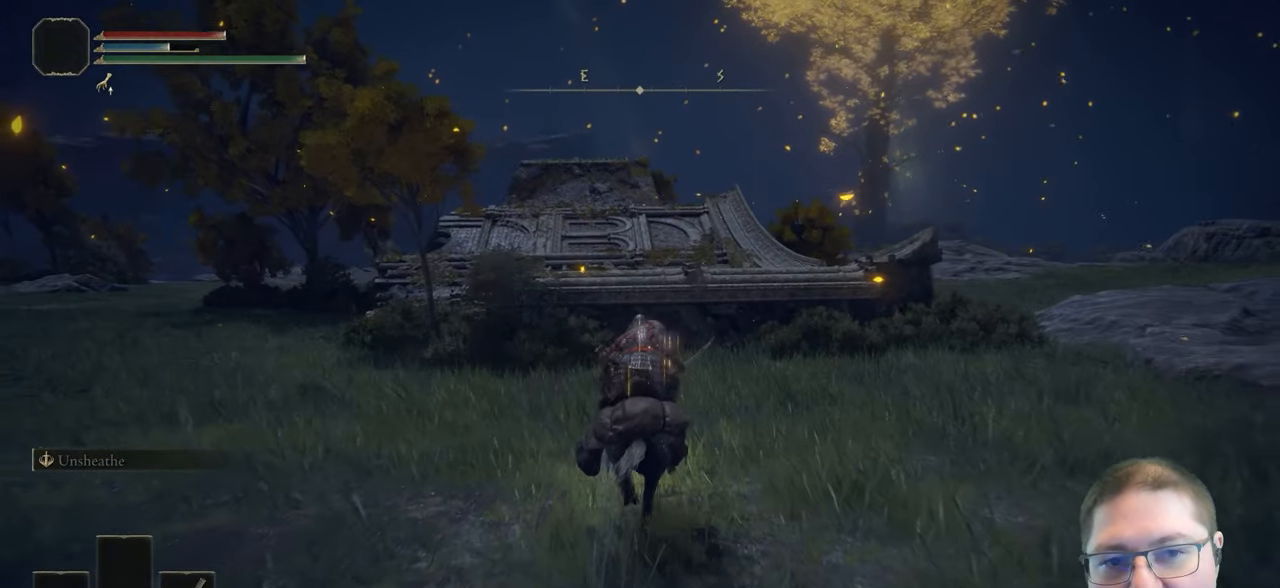
{"buttons": [], "left_stick": "up", "right_stick": "center", "events": []}
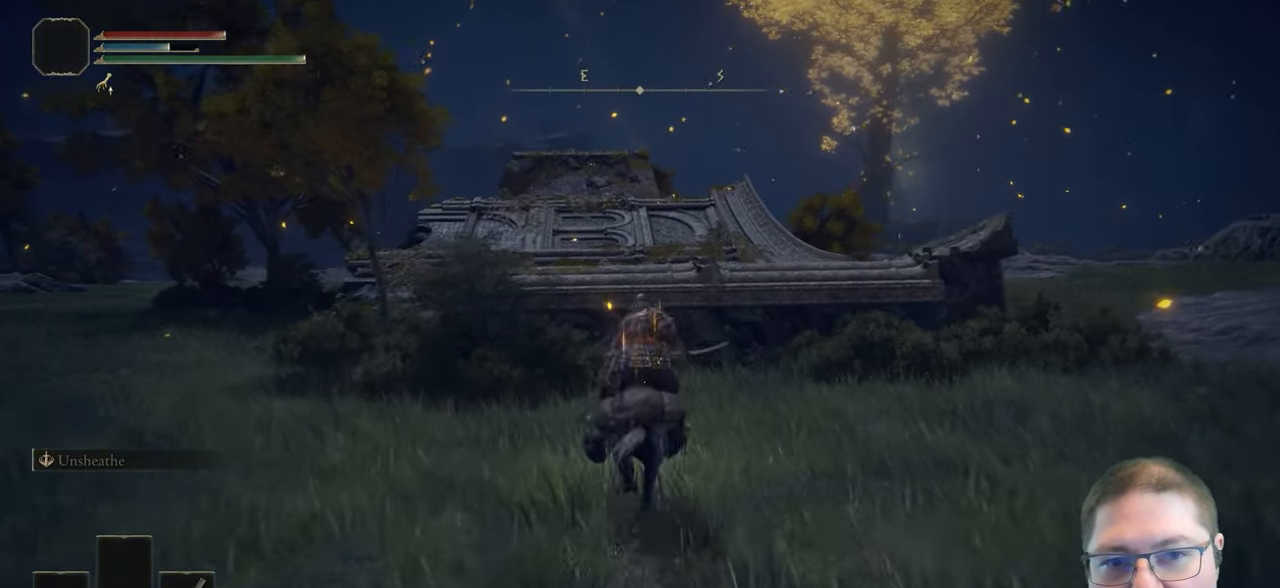
{"buttons": ["A"], "left_stick": "up", "right_stick": "center", "events": [[417, "A", "down"]]}
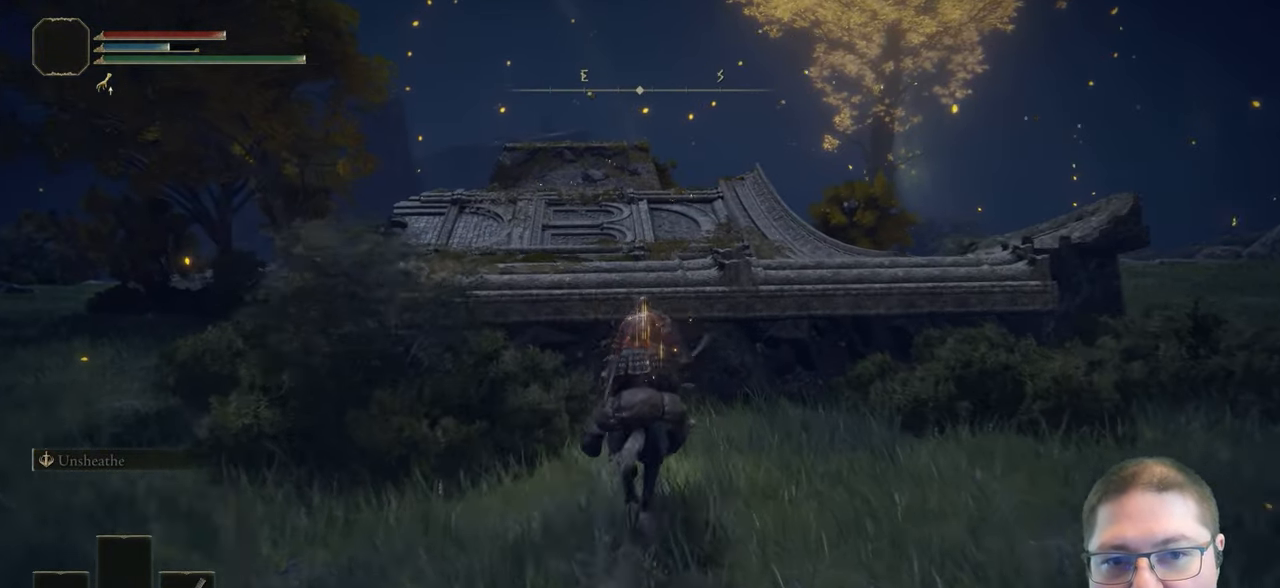
{"buttons": [], "left_stick": "up", "right_stick": "center", "events": [[217, "A", "up"], [317, "A", "down"], [483, "A", "up"]]}
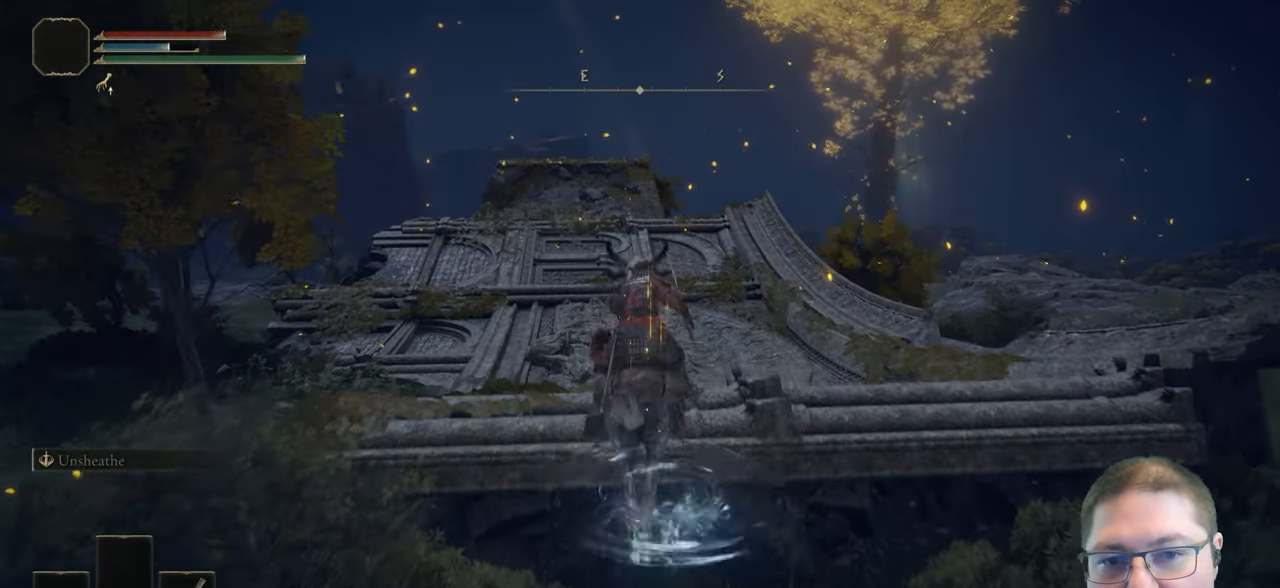
{"buttons": [], "left_stick": "up", "right_stick": "center", "events": [[200, "right_stick", "down"], [433, "right_stick", "center"]]}
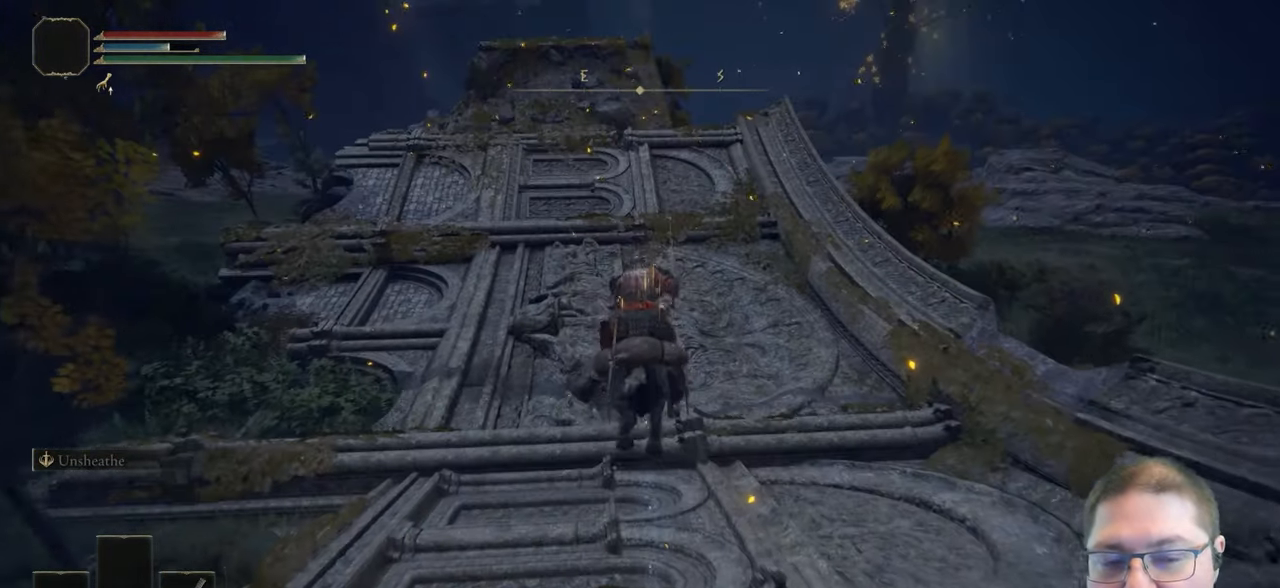
{"buttons": [], "left_stick": "up", "right_stick": "center", "events": [[383, "B", "down"], [500, "B", "up"]]}
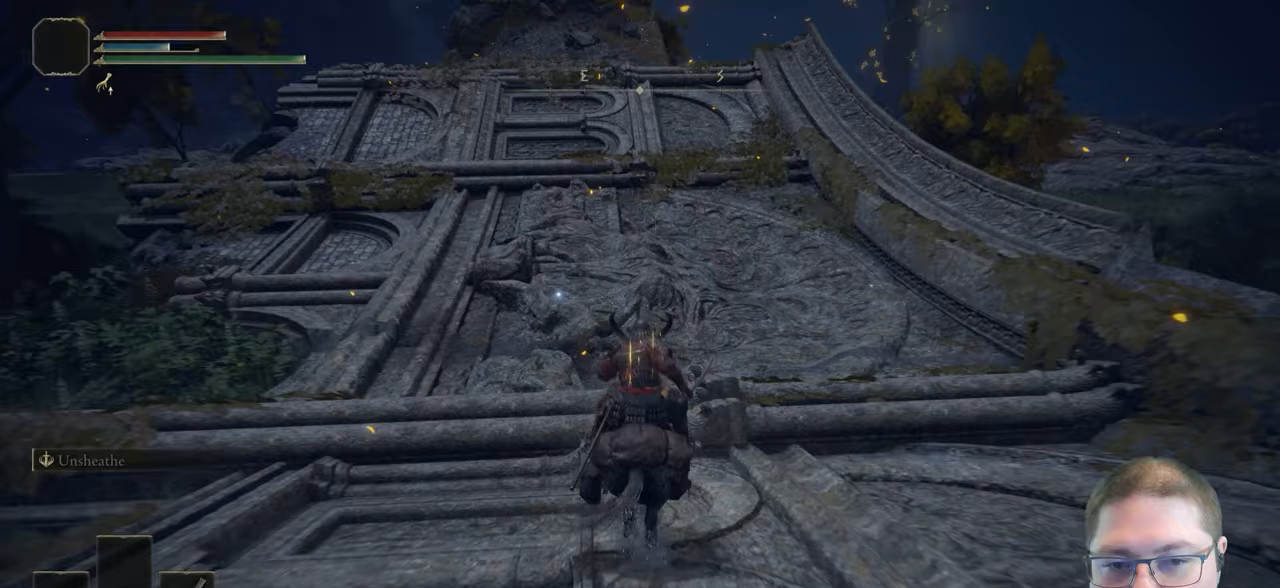
{"buttons": [], "left_stick": "up", "right_stick": "left", "events": [[83, "B", "down"], [200, "B", "up"], [483, "right_stick", "left"]]}
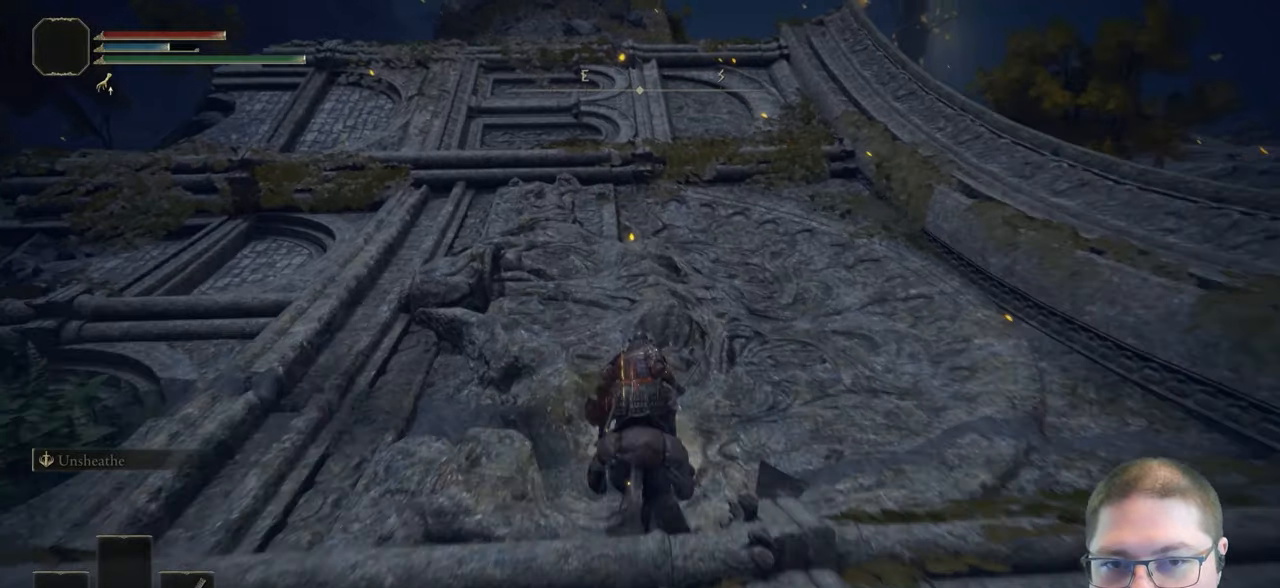
{"buttons": [], "left_stick": "up", "right_stick": "center", "events": [[100, "right_stick", "center"]]}
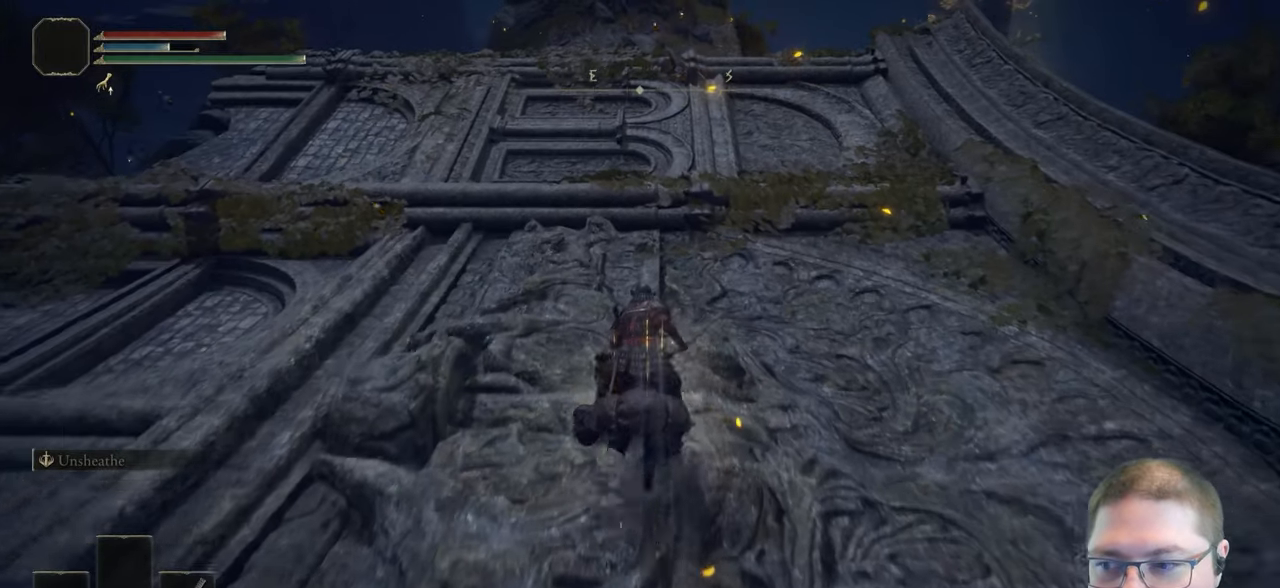
{"buttons": [], "left_stick": "up", "right_stick": "center", "events": [[83, "right_stick", "right"], [250, "right_stick", "center"]]}
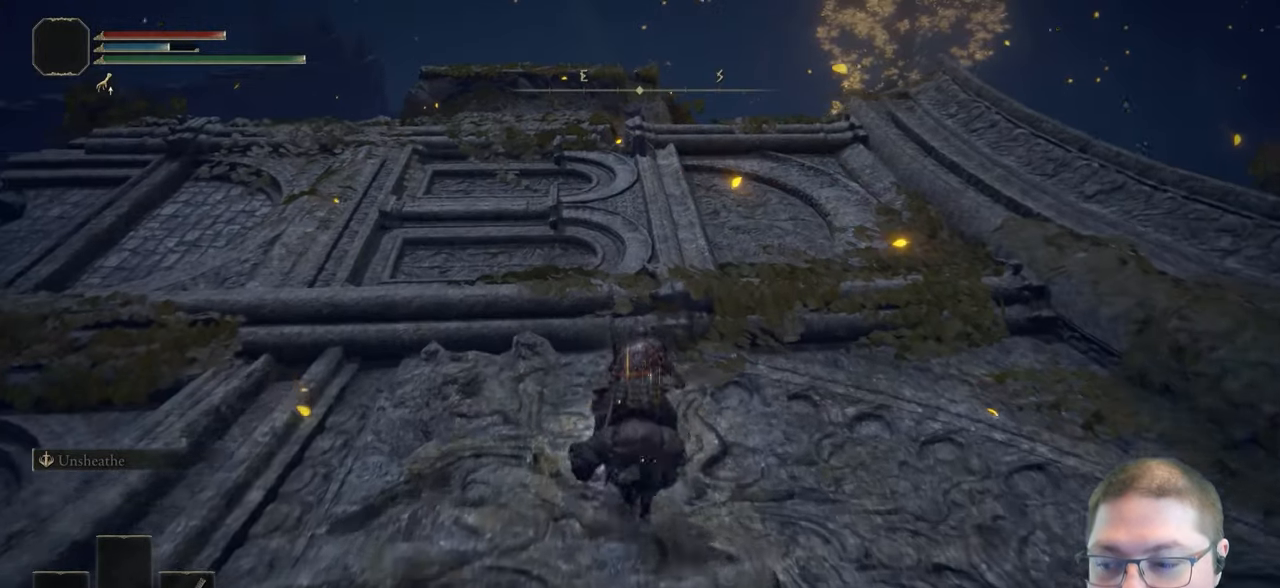
{"buttons": [], "left_stick": "up", "right_stick": "center", "events": [[150, "right_stick", "down"], [333, "right_stick", "center"]]}
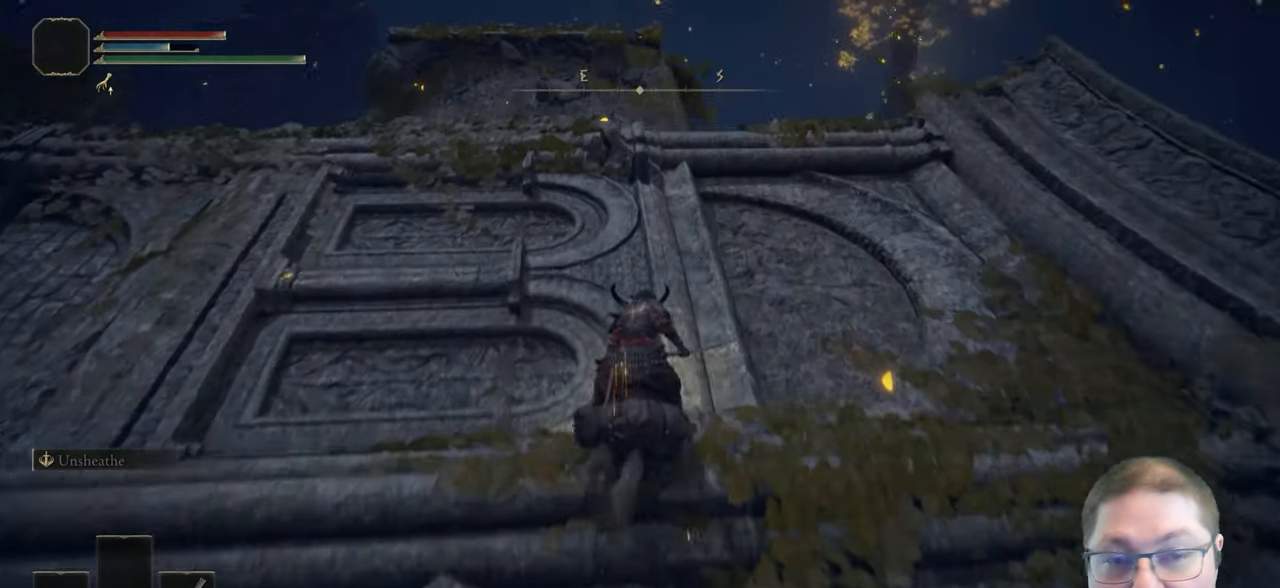
{"buttons": [], "left_stick": "up", "right_stick": "down", "events": [[250, "right_stick", "down"]]}
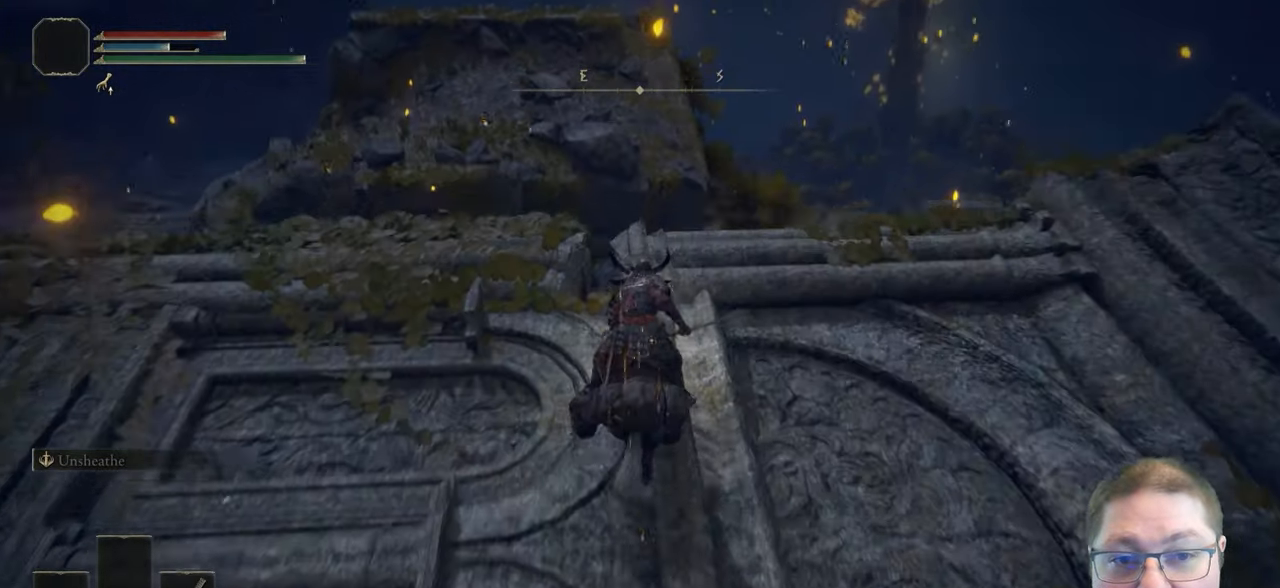
{"buttons": [], "left_stick": "up", "right_stick": "center", "events": [[67, "right_stick", "center"], [217, "A", "down"], [300, "A", "up"]]}